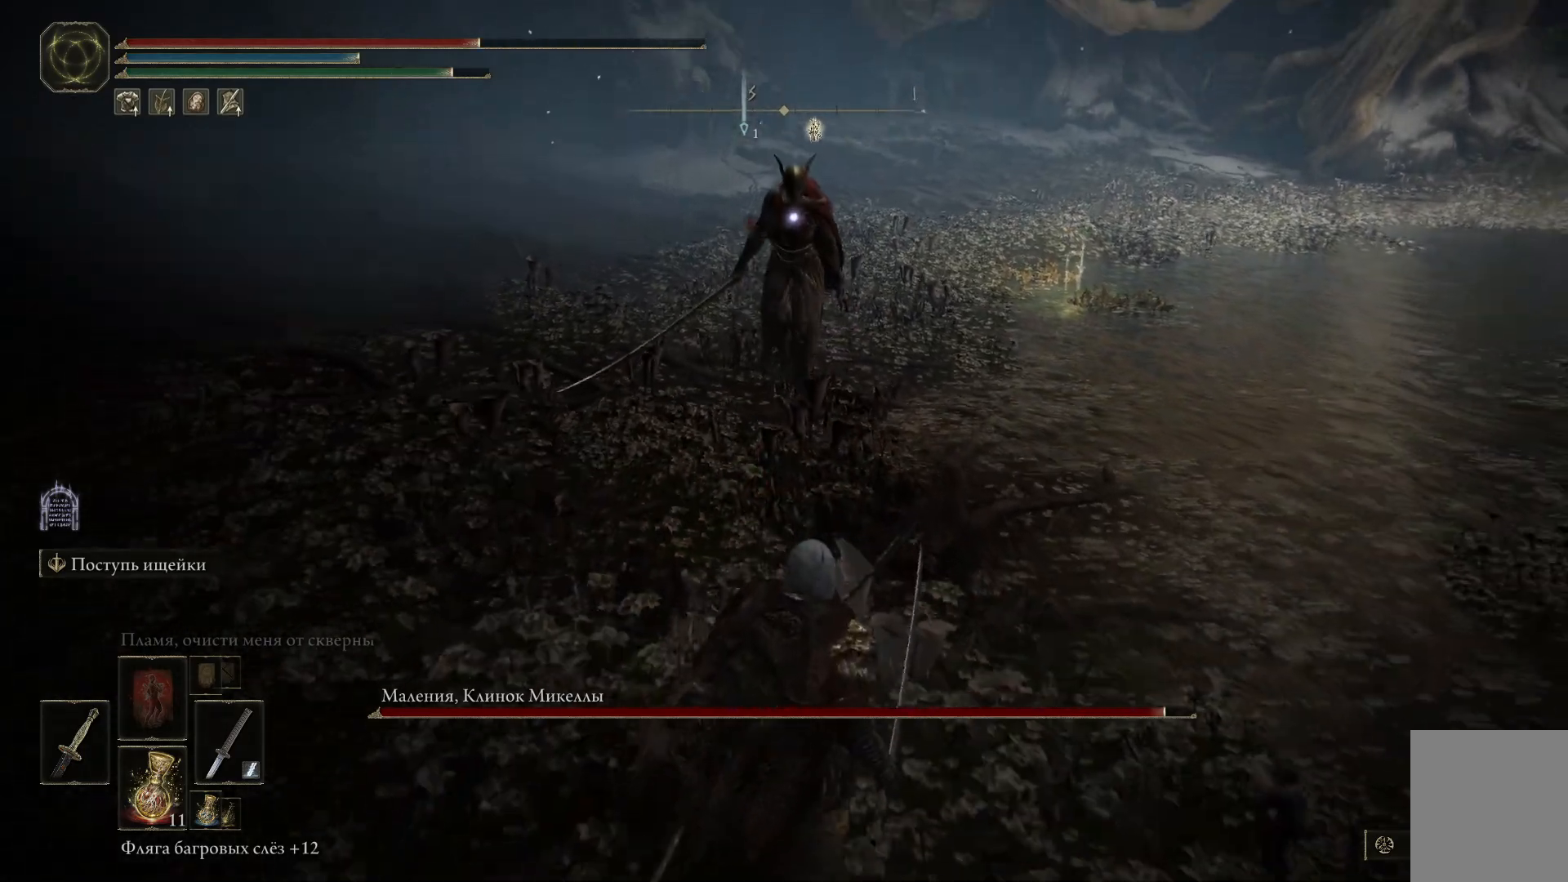
Gameplay with a controller (Xbox layout); each line is a JSON object with the inputs held at the frame after it. "events" lists button and stick changes between this image and that frame as [ms after this image, input, new state], when the widget could be followed in between.
{"buttons": [], "left_stick": "up", "right_stick": "center", "events": [[67, "left_stick", "center"], [167, "left_stick", "up"]]}
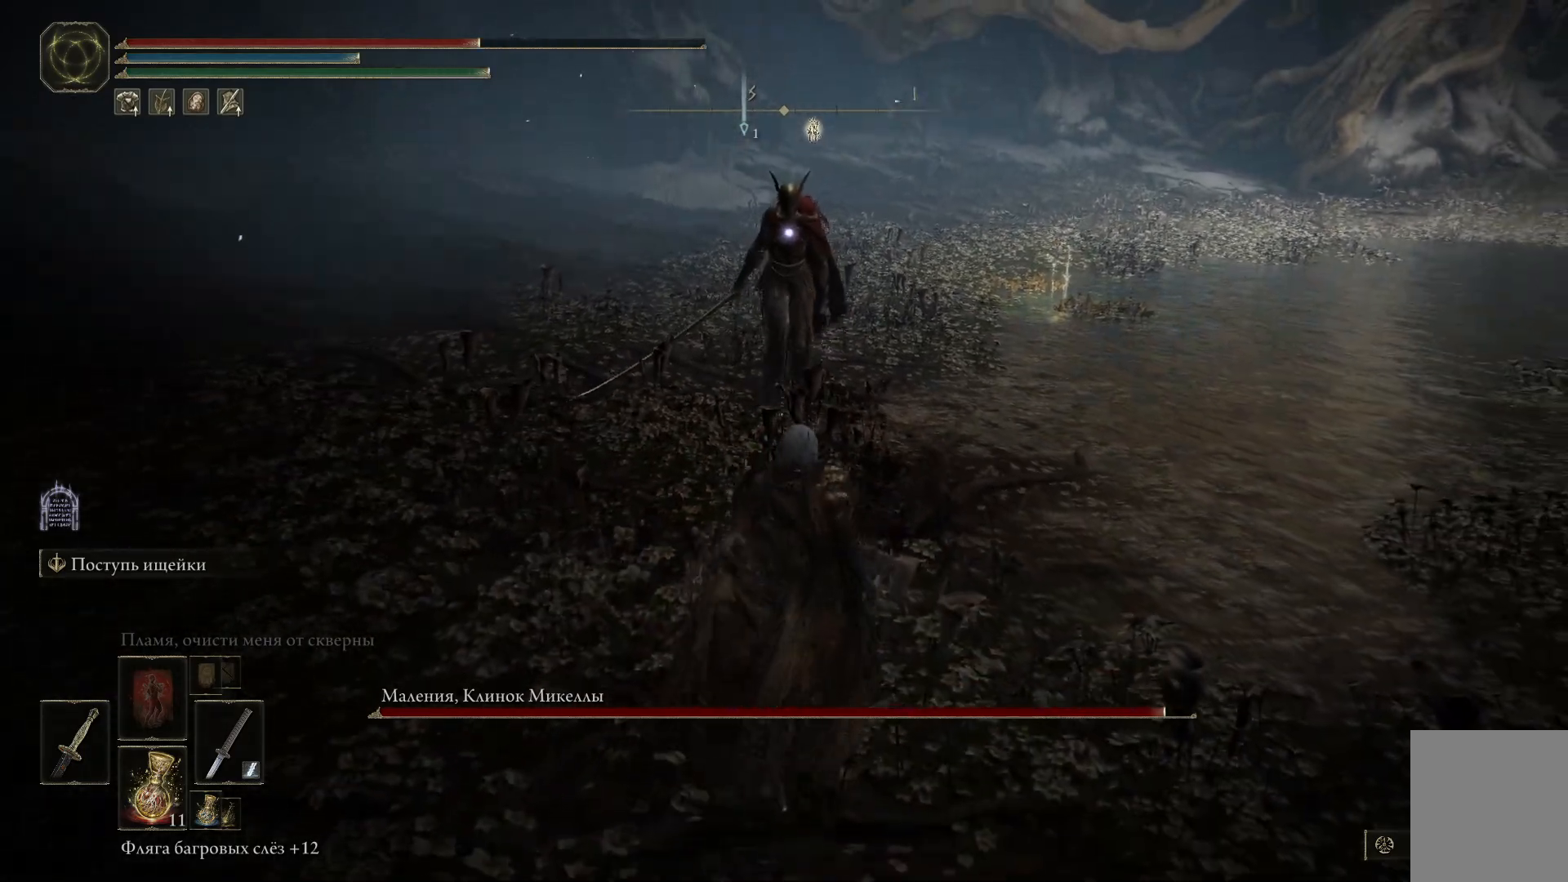
{"buttons": [], "left_stick": "up", "right_stick": "center", "events": []}
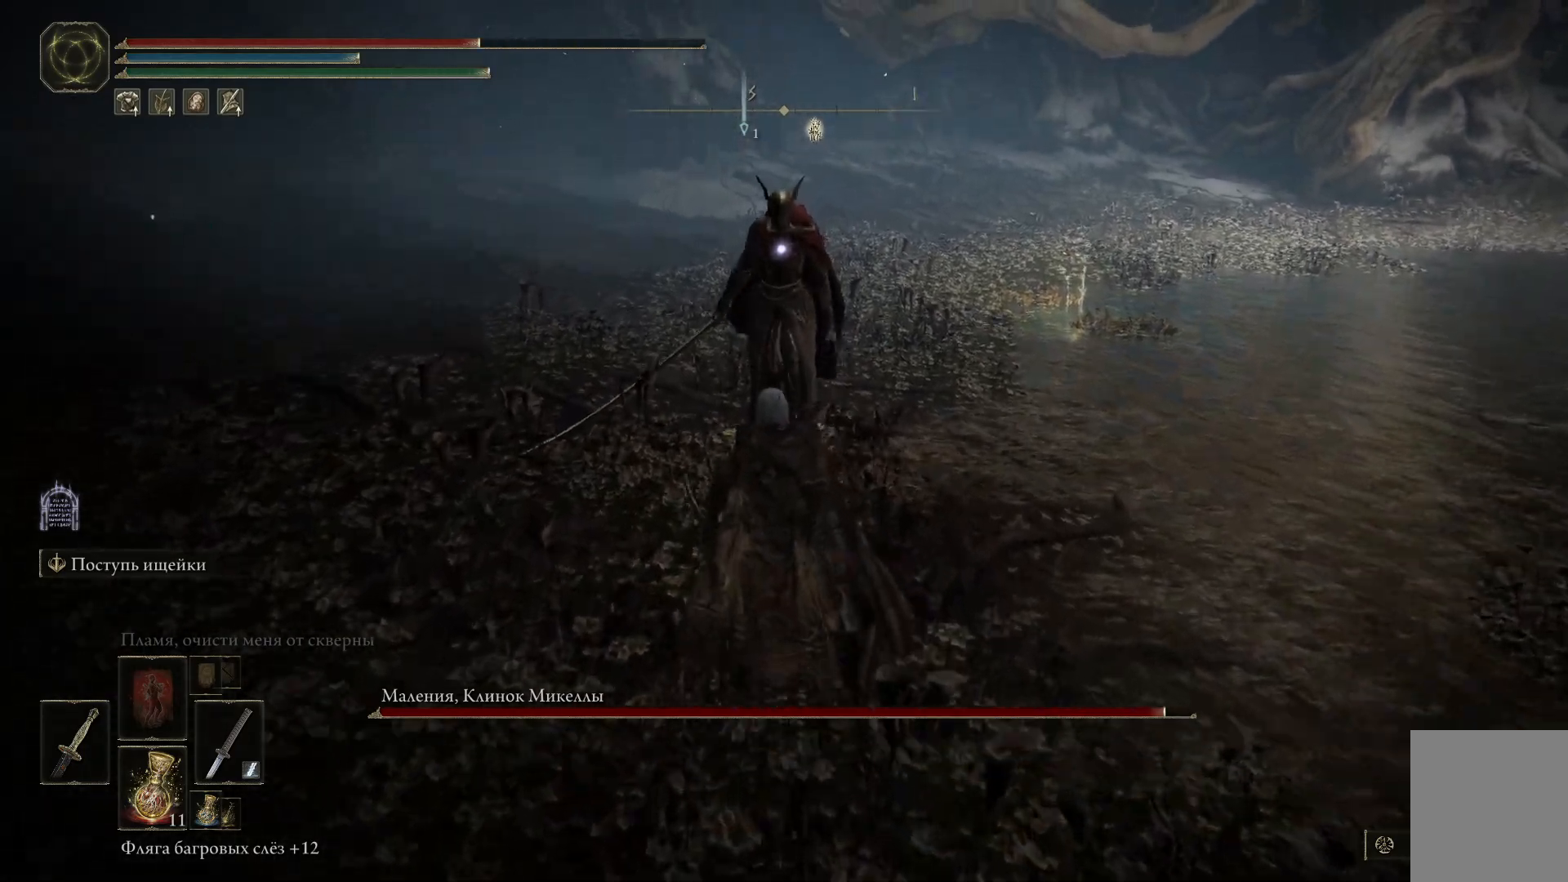
{"buttons": [], "left_stick": "up", "right_stick": "center", "events": [[84, "L1", "down"], [184, "L1", "up"], [251, "L1", "down"], [367, "L1", "up"], [417, "L1", "down"], [501, "L1", "up"]]}
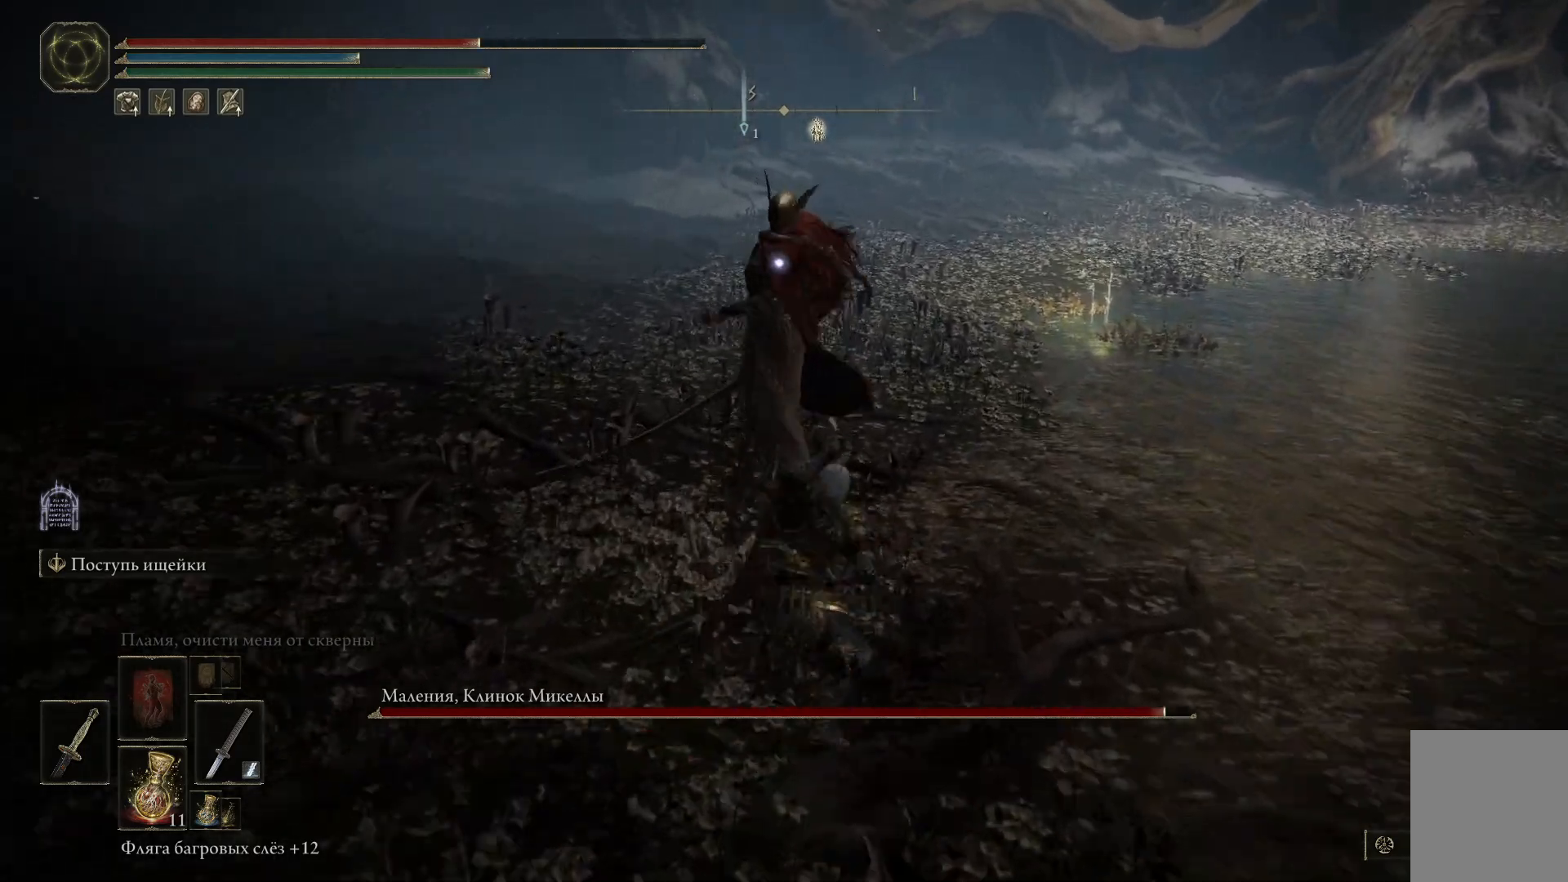
{"buttons": [], "left_stick": "up", "right_stick": "center", "events": [[67, "L1", "down"], [117, "L1", "up"], [183, "L1", "down"], [250, "L1", "up"], [300, "L1", "down"], [367, "L1", "up"], [450, "L1", "down"], [500, "L1", "up"]]}
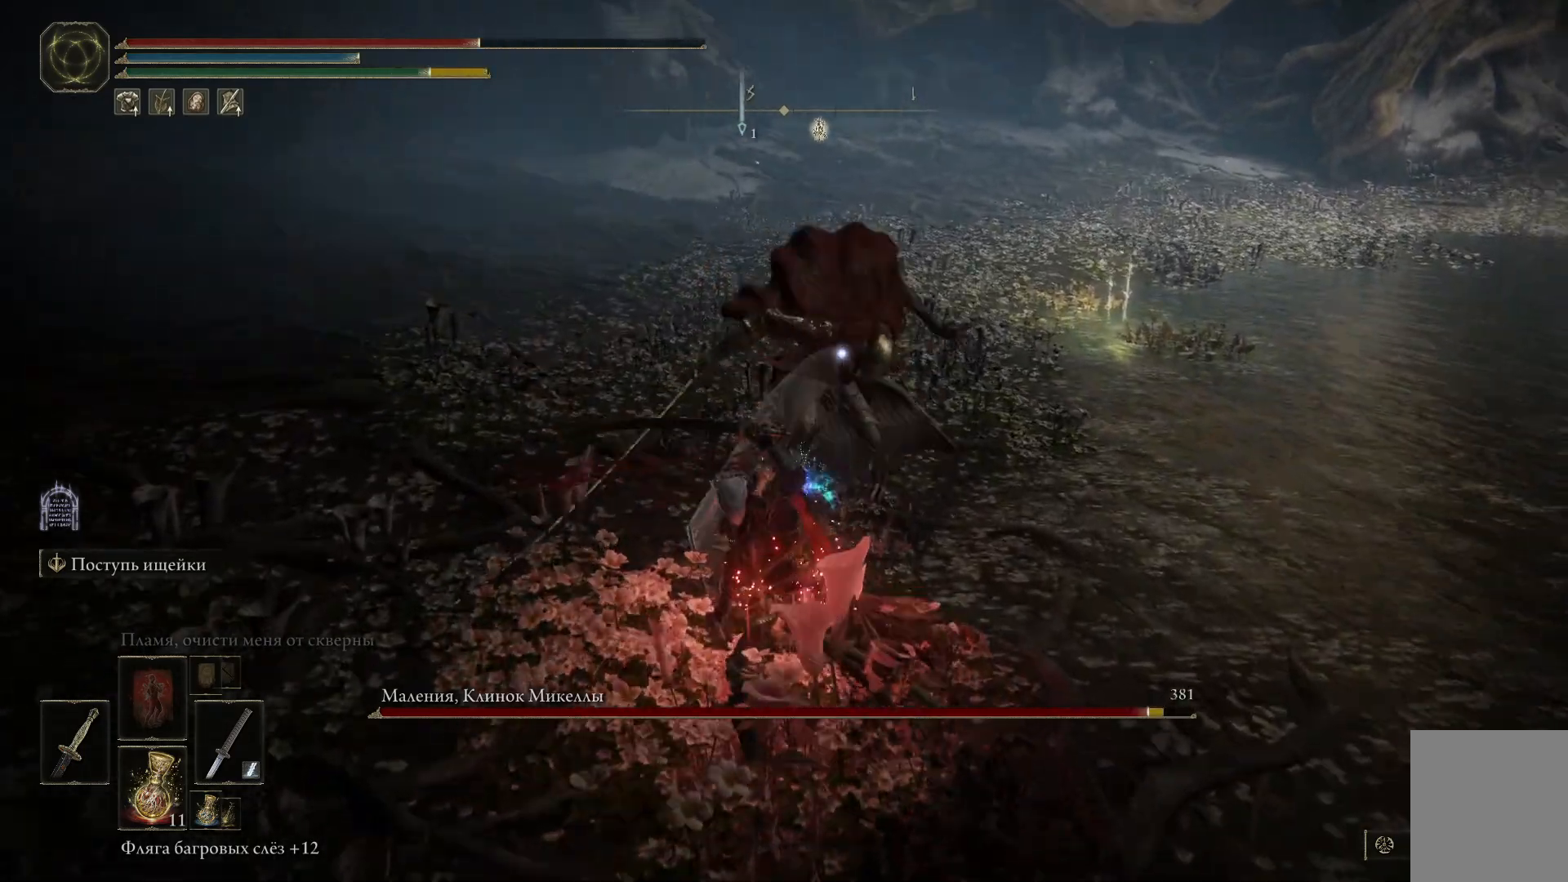
{"buttons": ["L1"], "left_stick": "up", "right_stick": "center", "events": [[50, "L1", "down"], [134, "L1", "up"], [184, "L1", "down"], [251, "L1", "up"], [334, "L1", "down"], [434, "L1", "up"], [467, "L1", "down"]]}
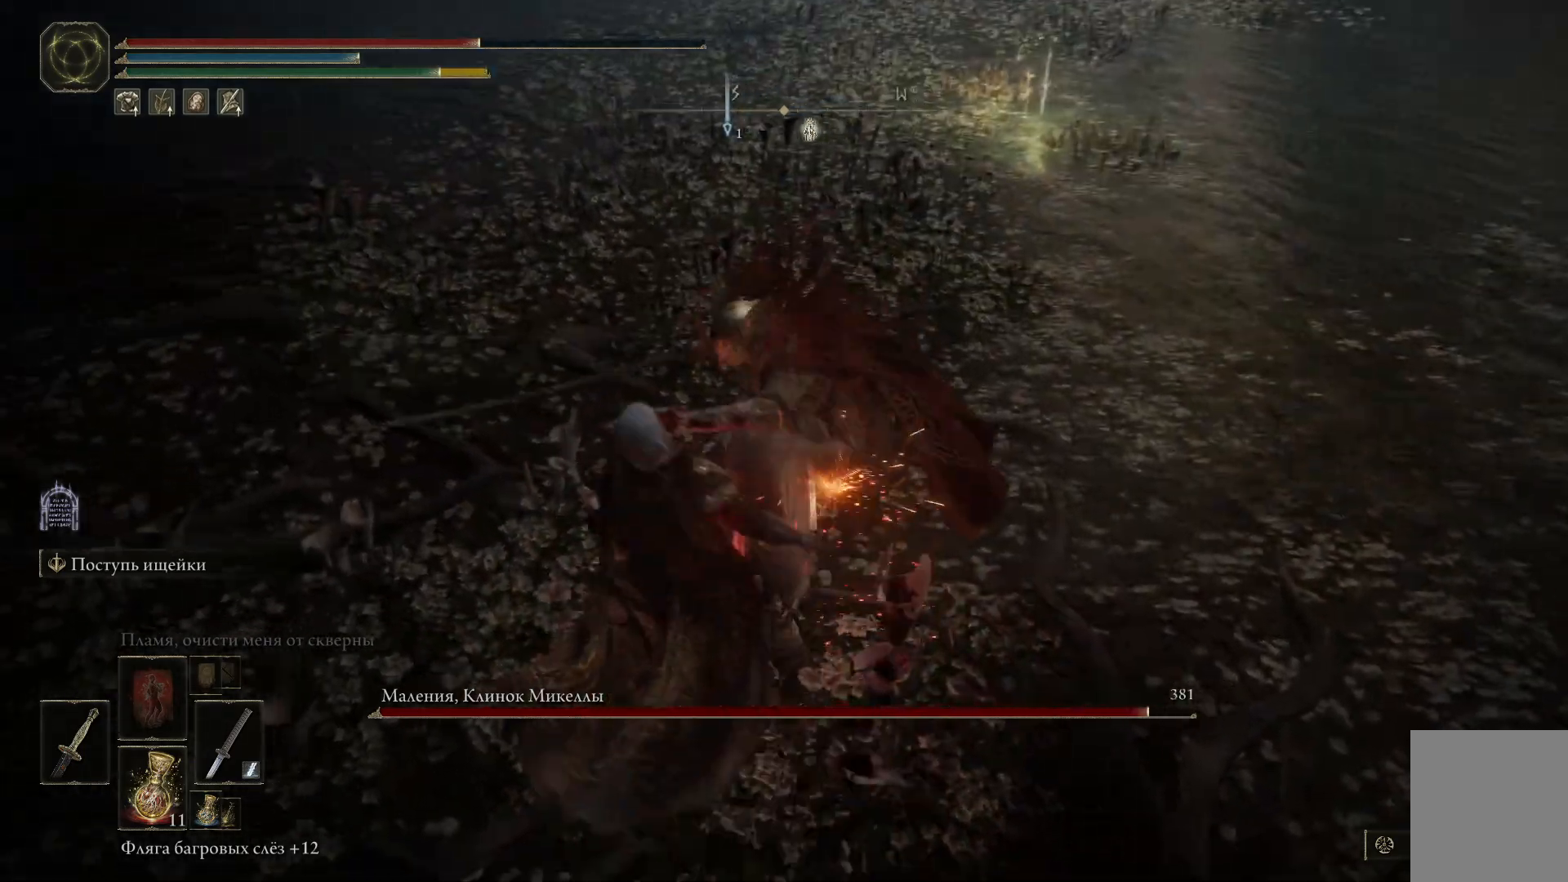
{"buttons": ["L1"], "left_stick": "up", "right_stick": "center", "events": [[33, "L1", "up"], [117, "L1", "down"], [183, "L1", "up"], [233, "L1", "down"], [267, "L1", "up"], [334, "L1", "down"], [417, "L1", "up"], [484, "L1", "down"]]}
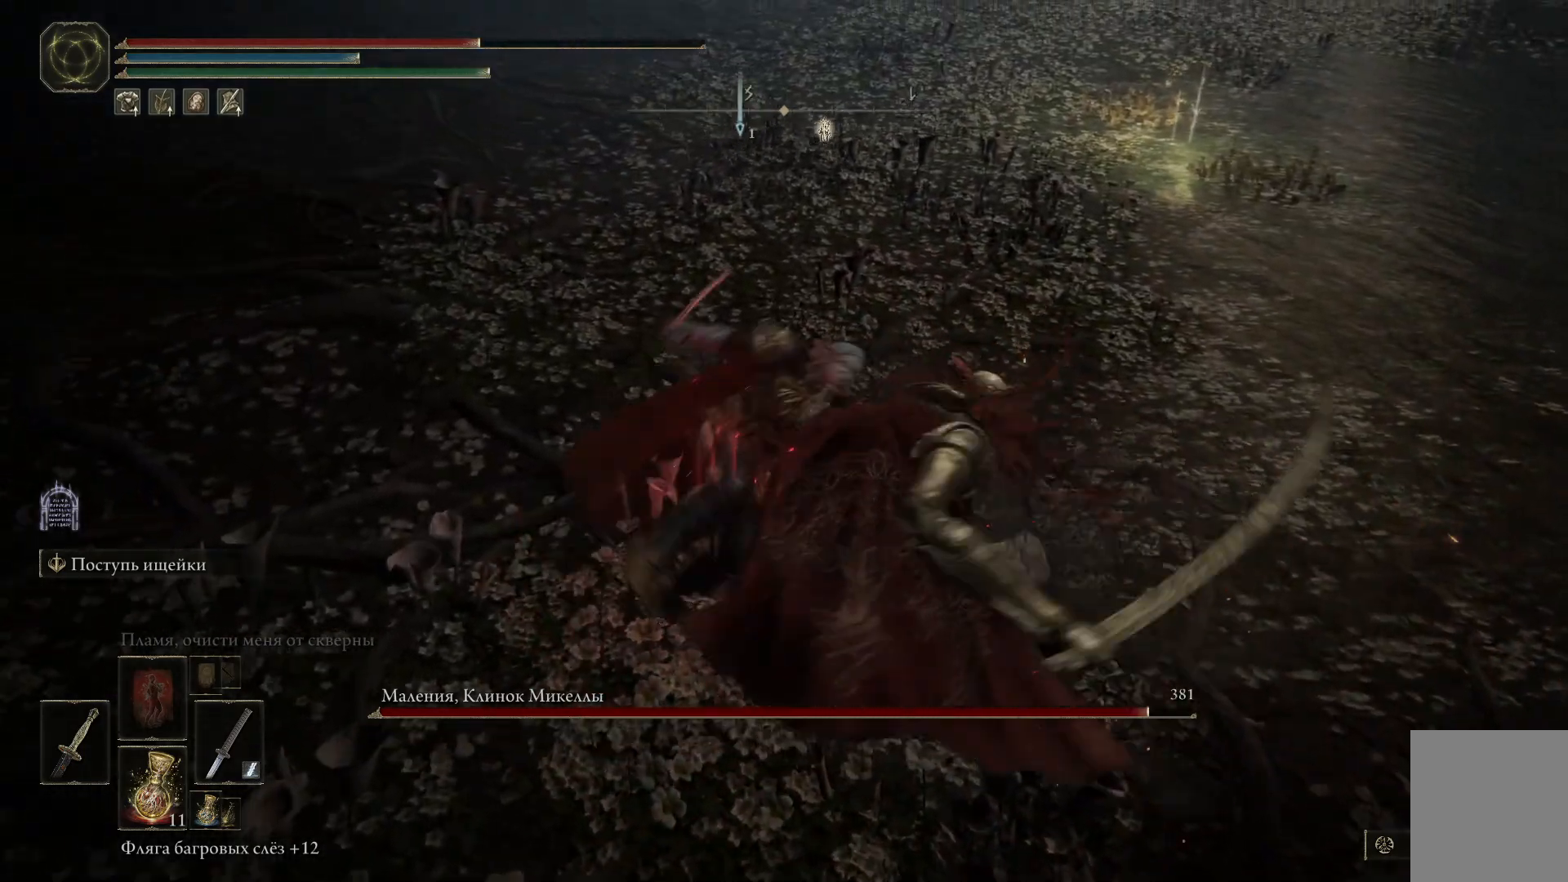
{"buttons": [], "left_stick": "center", "right_stick": "center", "events": [[67, "L1", "up"], [84, "left_stick", "up-right"], [184, "left_stick", "right"], [401, "left_stick", "center"]]}
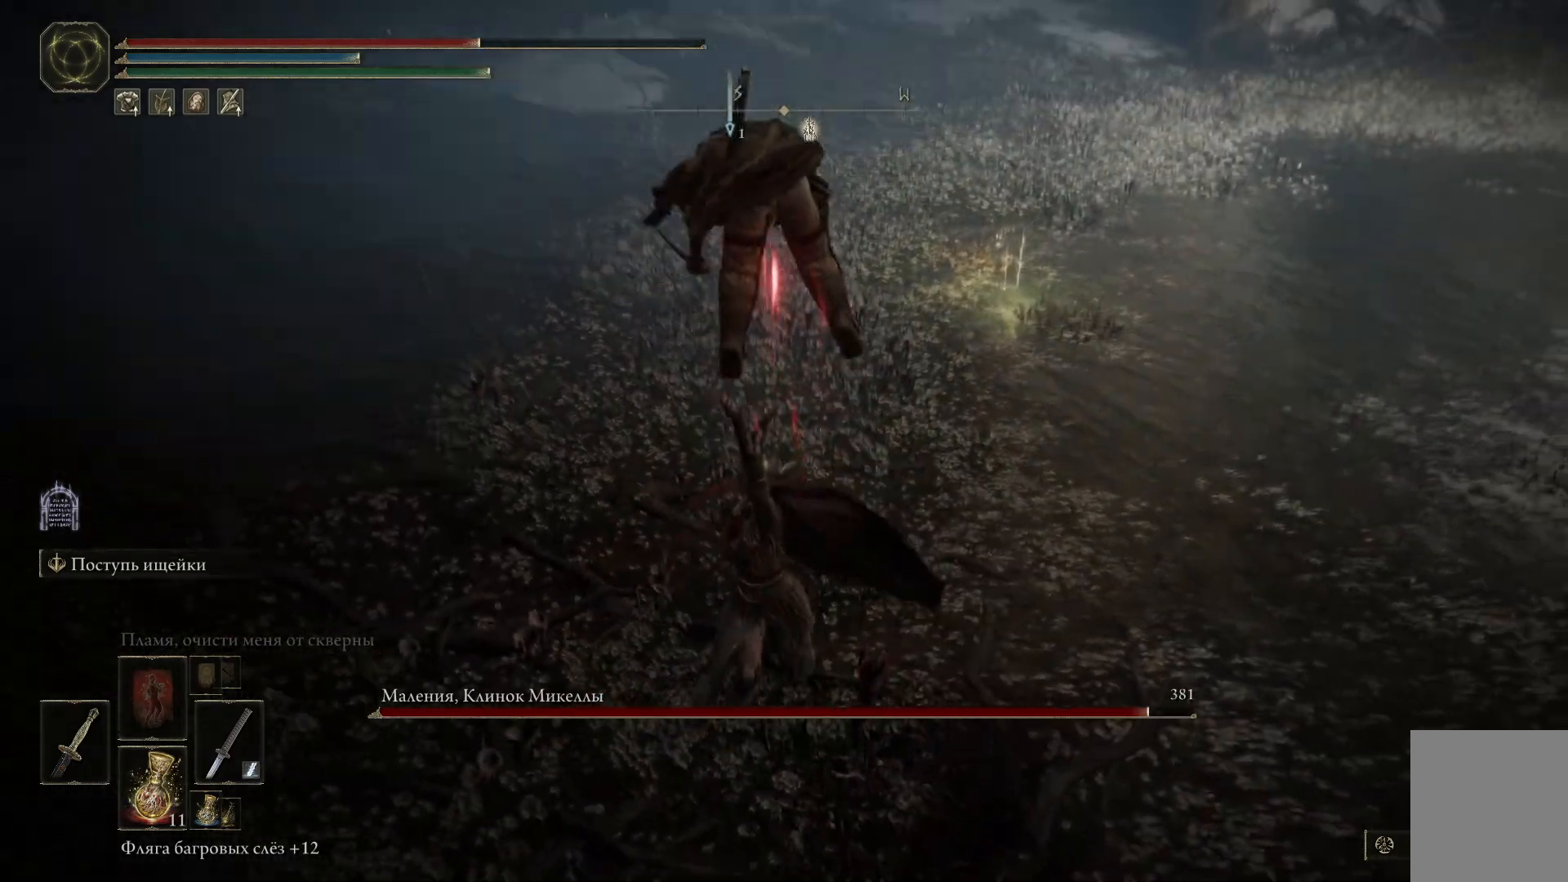
{"buttons": [], "left_stick": "down", "right_stick": "center", "events": [[300, "left_stick", "down"]]}
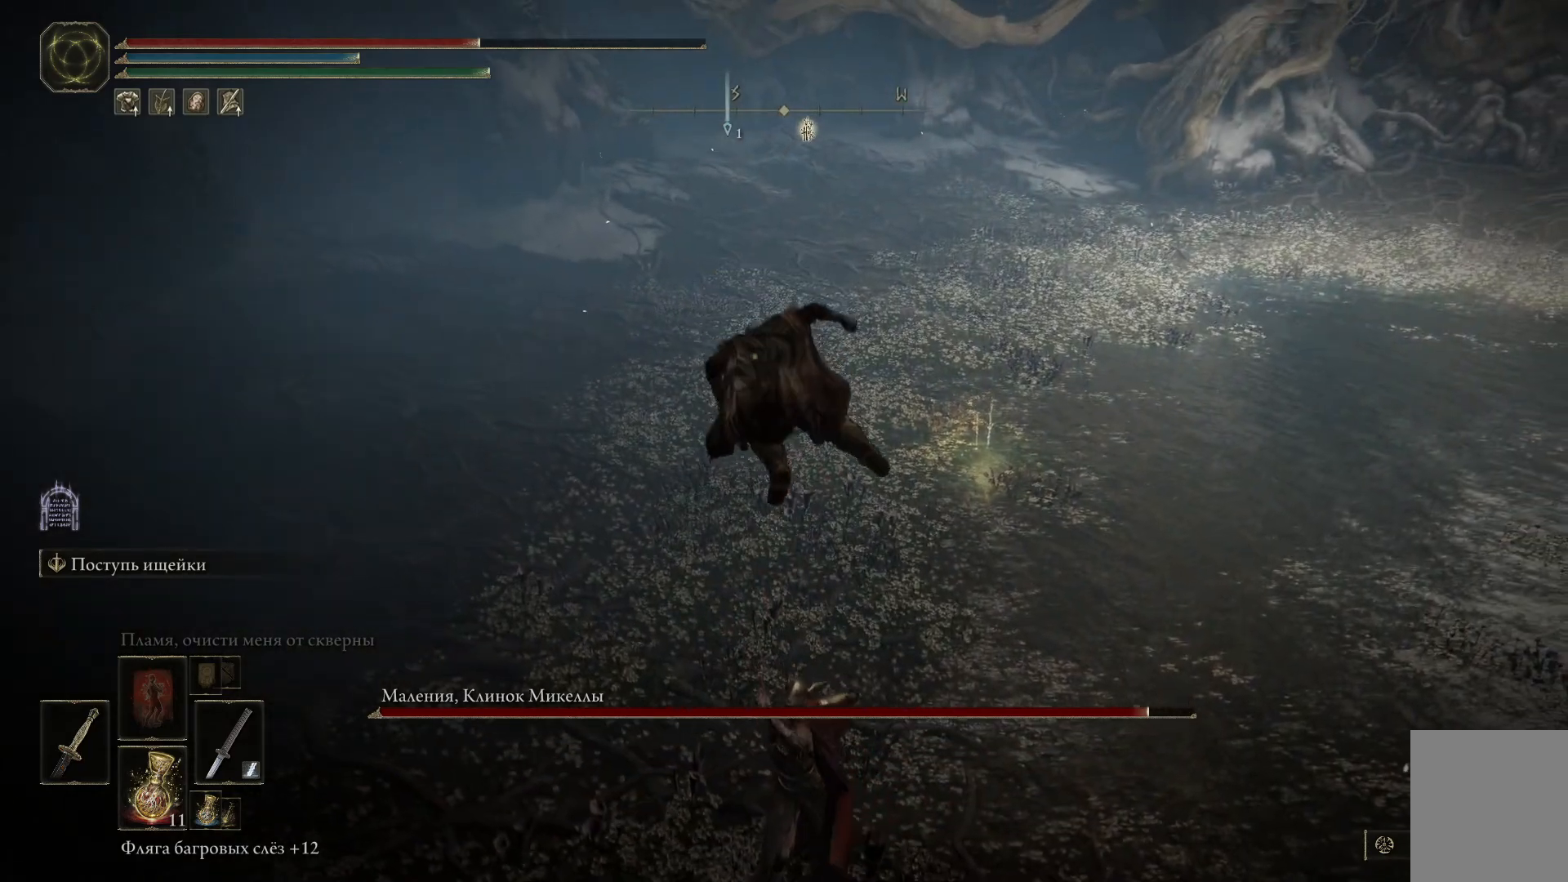
{"buttons": [], "left_stick": "down", "right_stick": "up-left", "events": [[134, "right_stick", "up-left"]]}
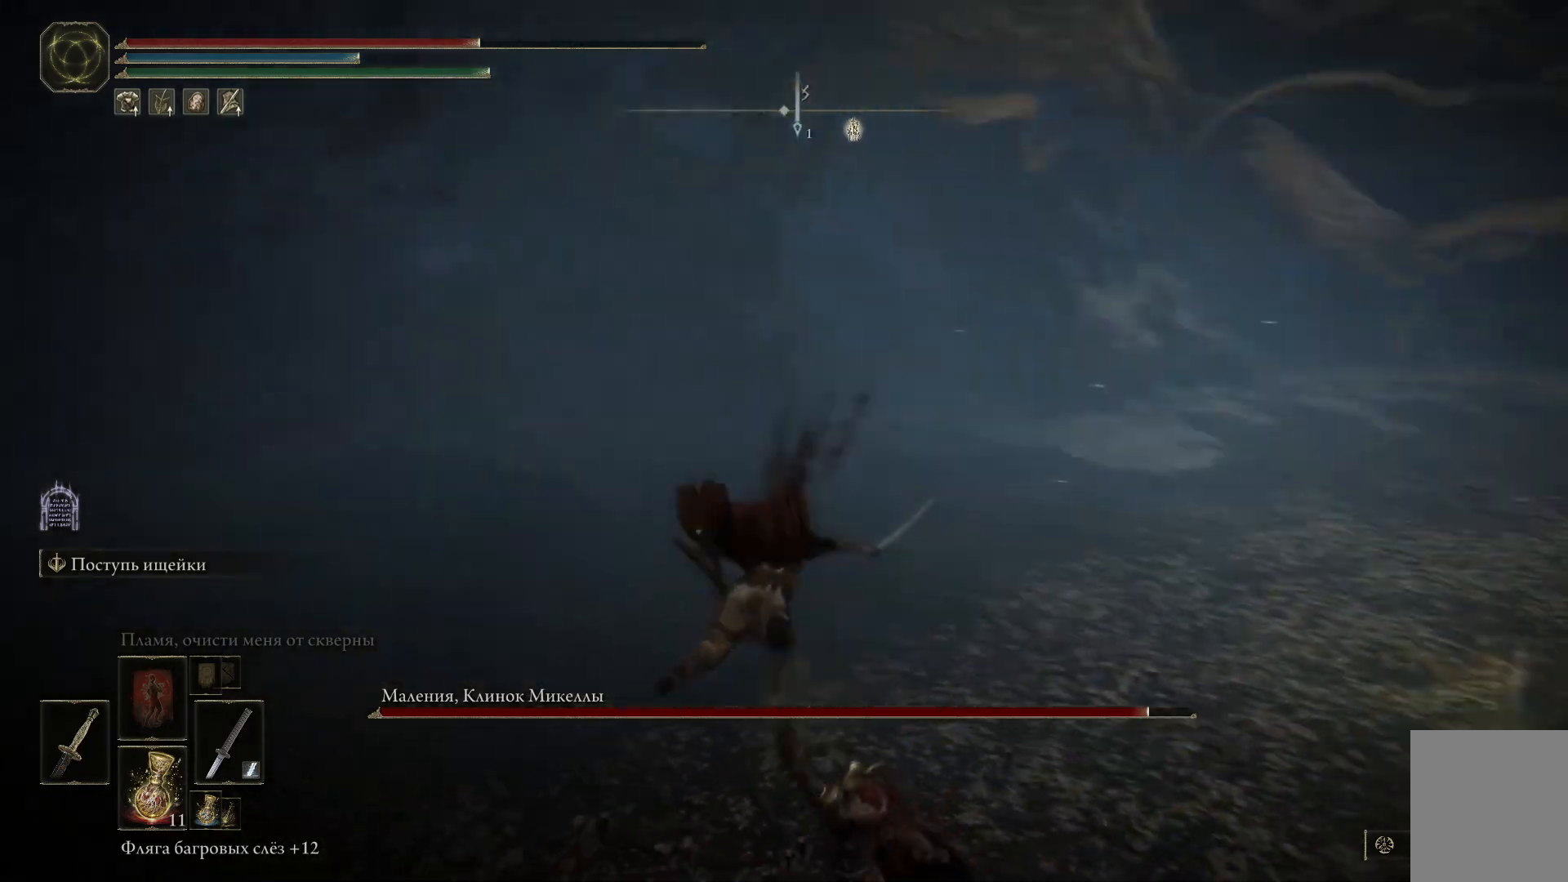
{"buttons": [], "left_stick": "down", "right_stick": "up-left", "events": []}
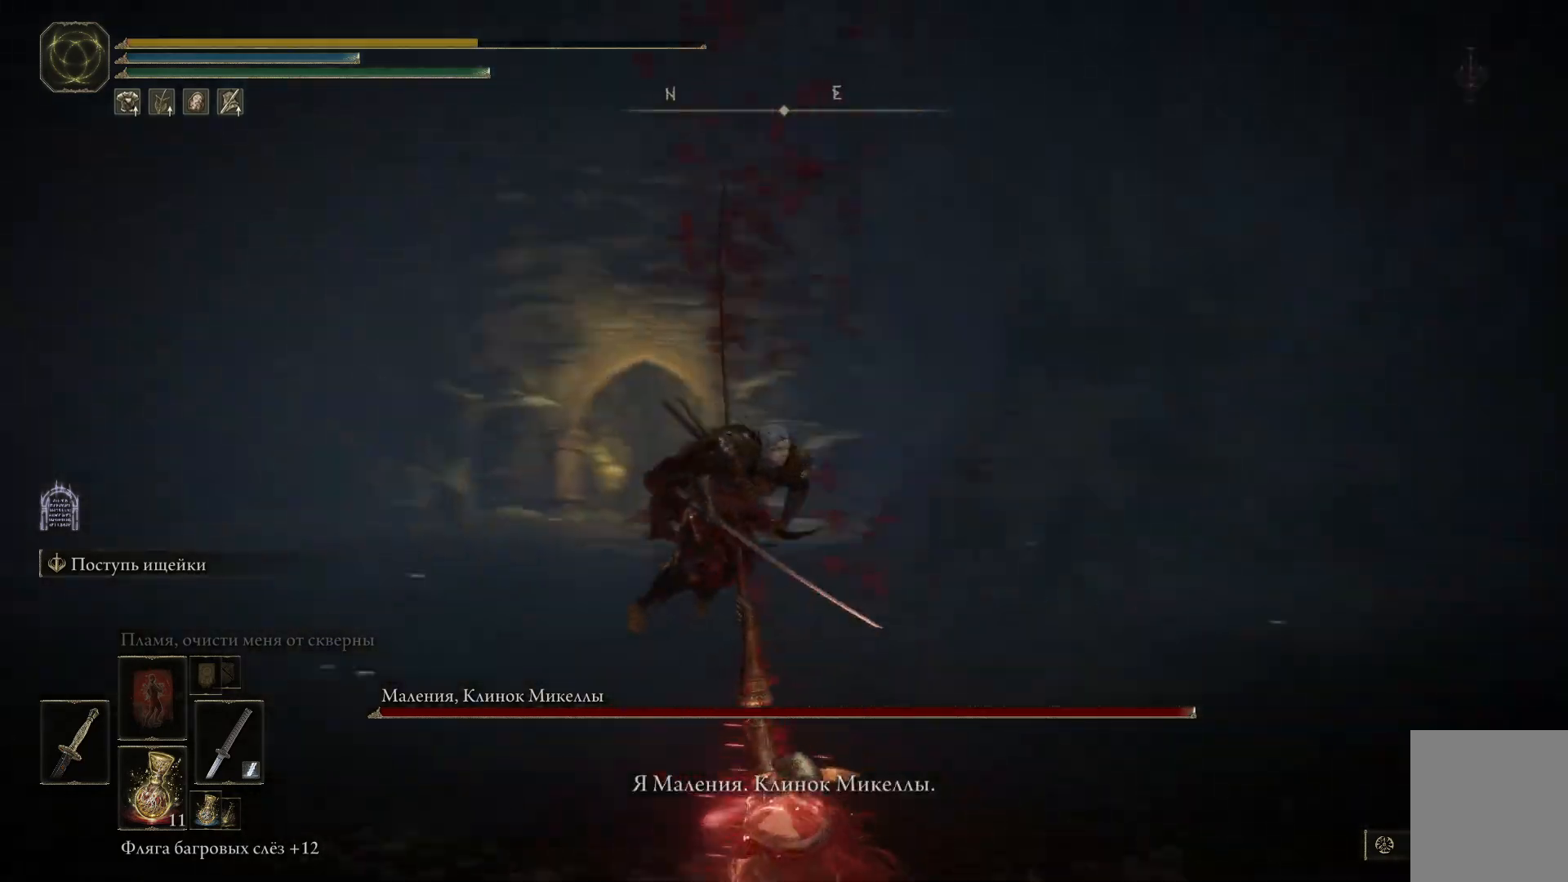
{"buttons": [], "left_stick": "down", "right_stick": "up-left", "events": []}
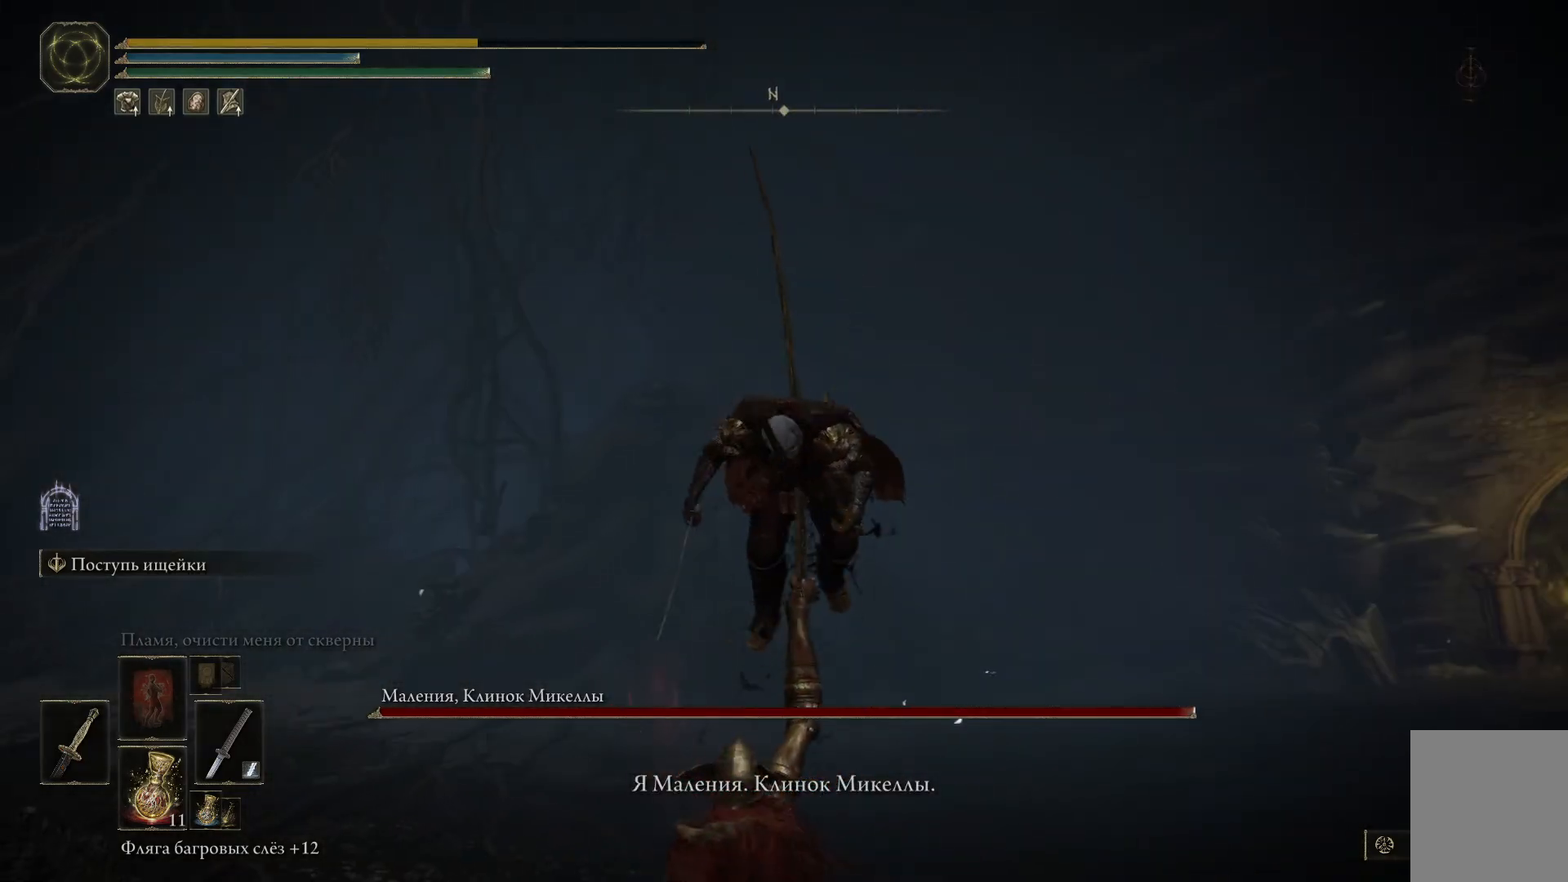
{"buttons": [], "left_stick": "center", "right_stick": "center", "events": [[33, "right_stick", "center"], [467, "left_stick", "center"]]}
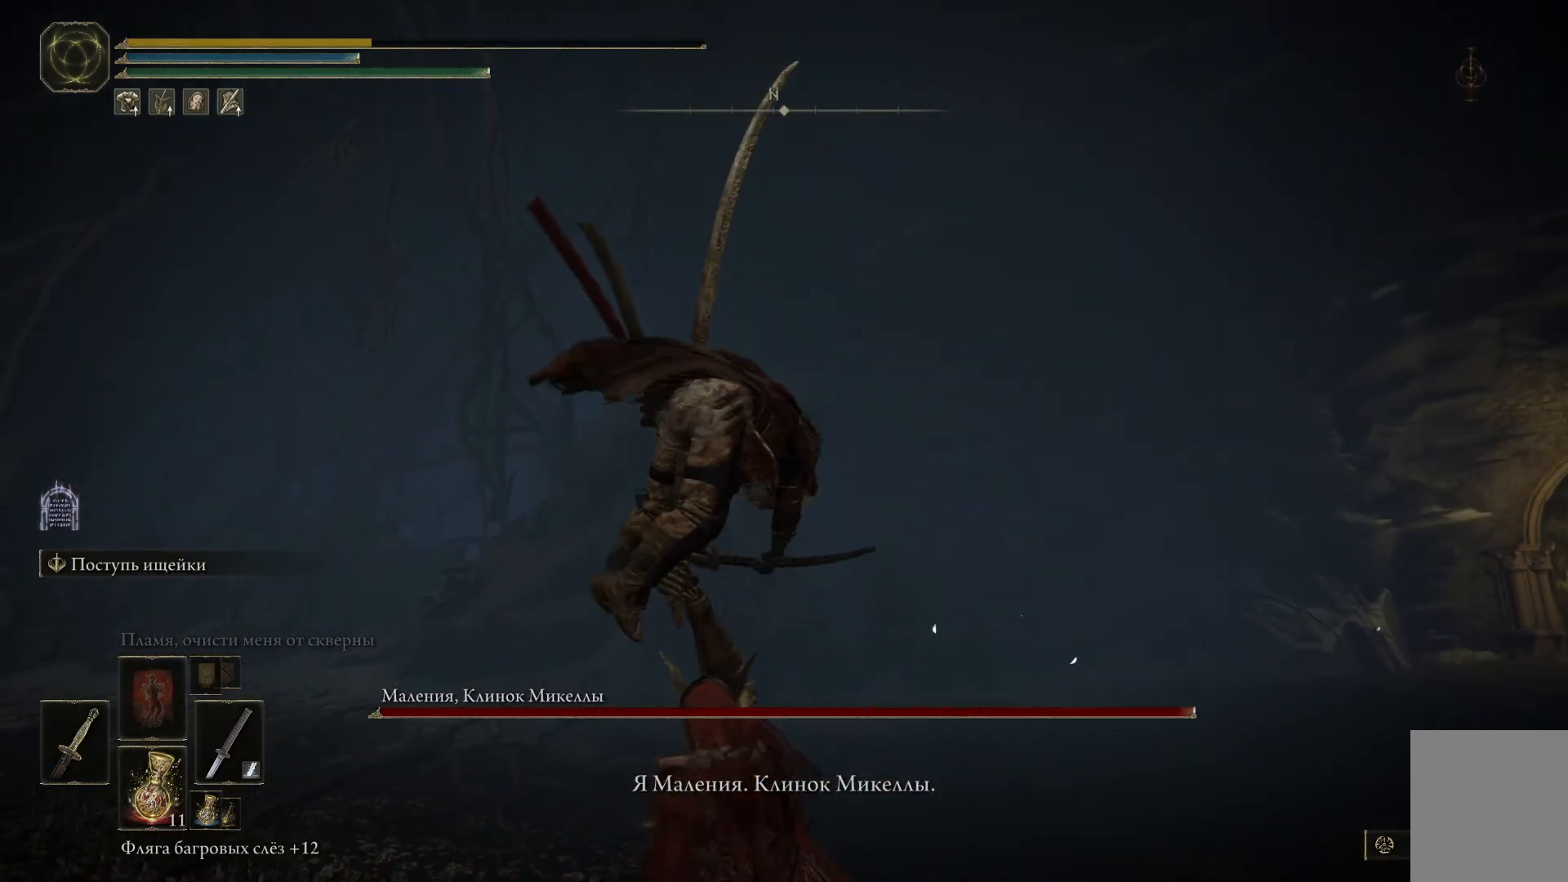
{"buttons": [], "left_stick": "center", "right_stick": "center", "events": []}
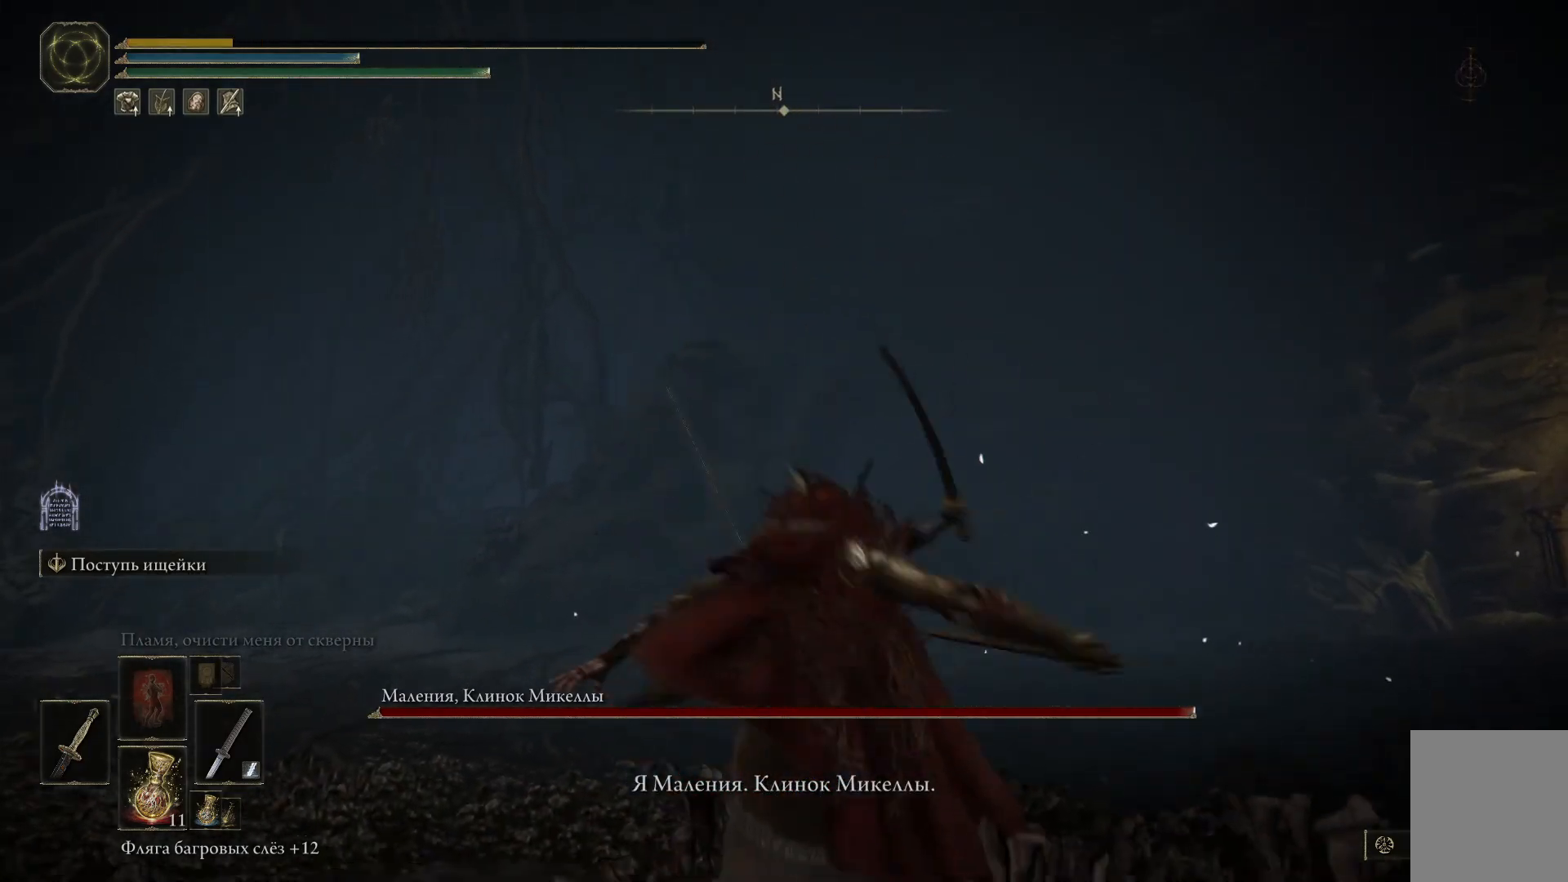
{"buttons": [], "left_stick": "center", "right_stick": "center", "events": []}
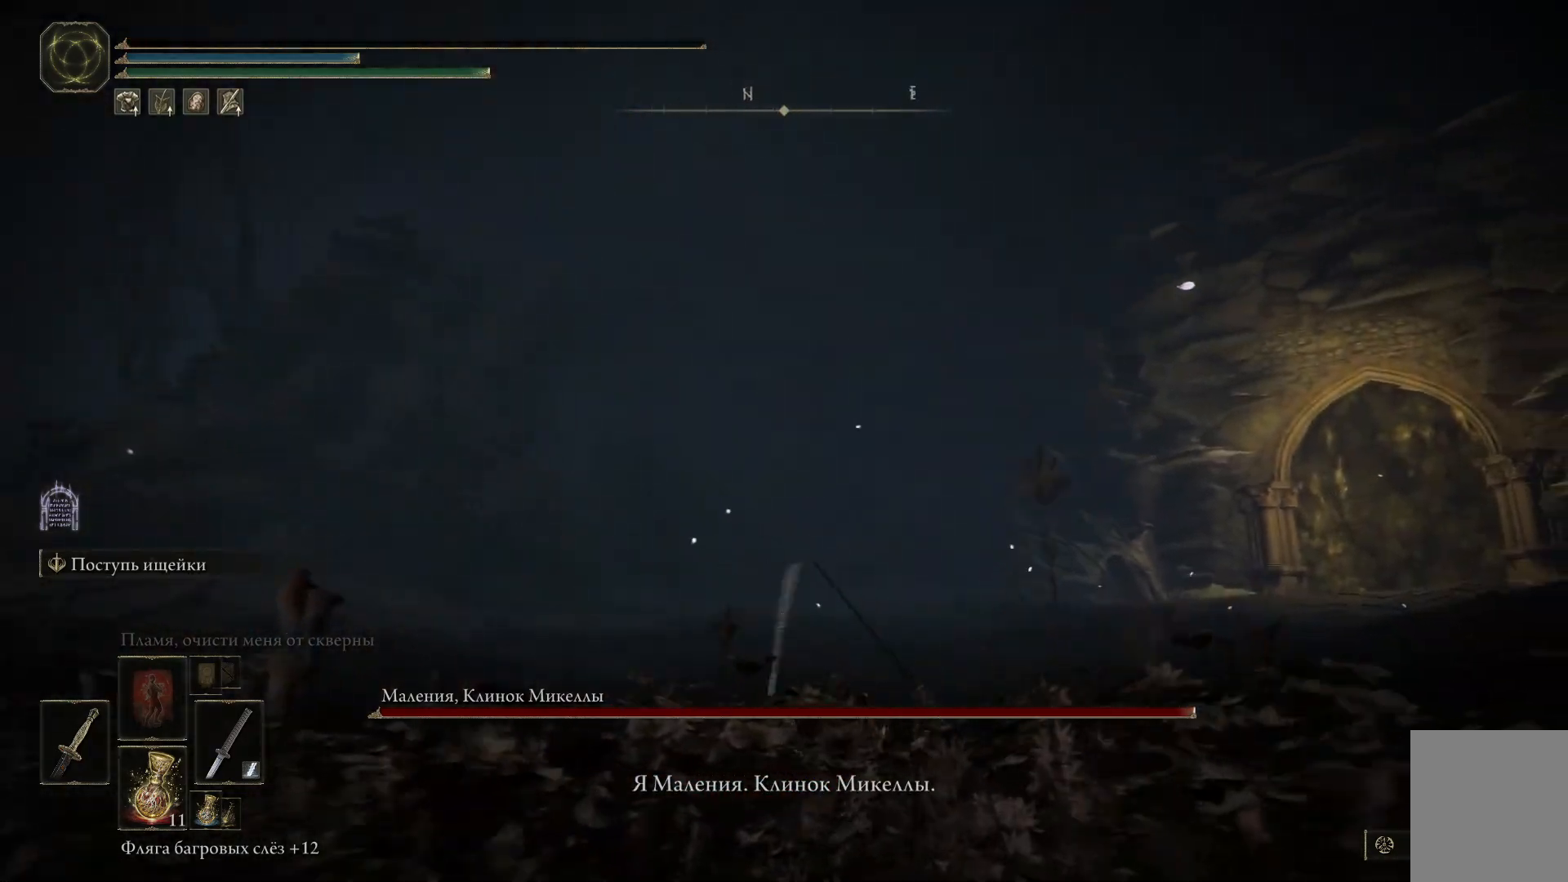
{"buttons": [], "left_stick": "center", "right_stick": "center", "events": []}
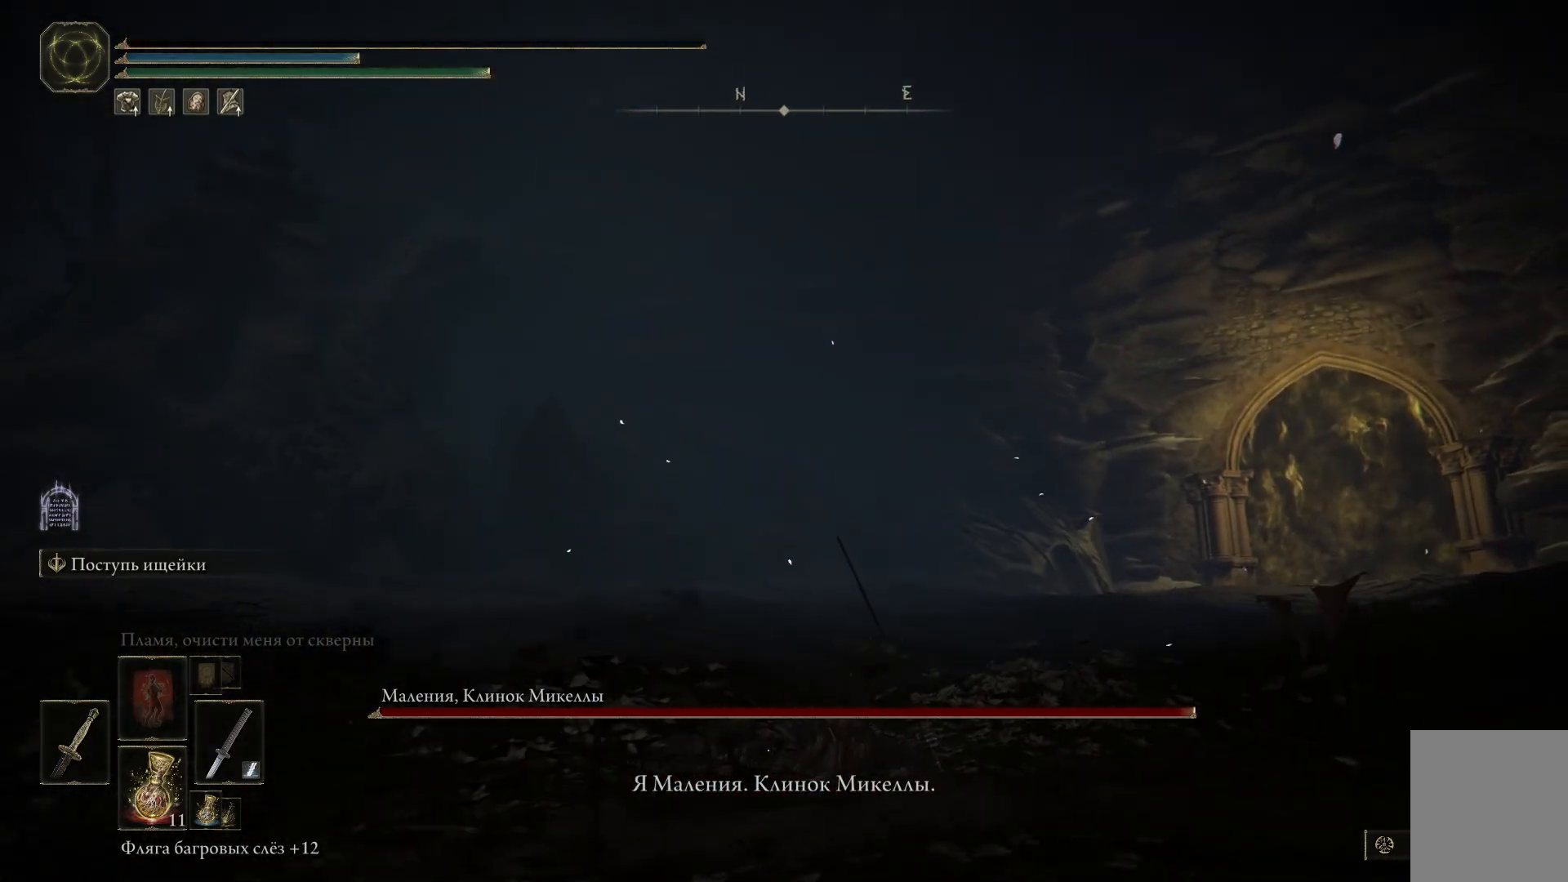
{"buttons": [], "left_stick": "center", "right_stick": "center", "events": []}
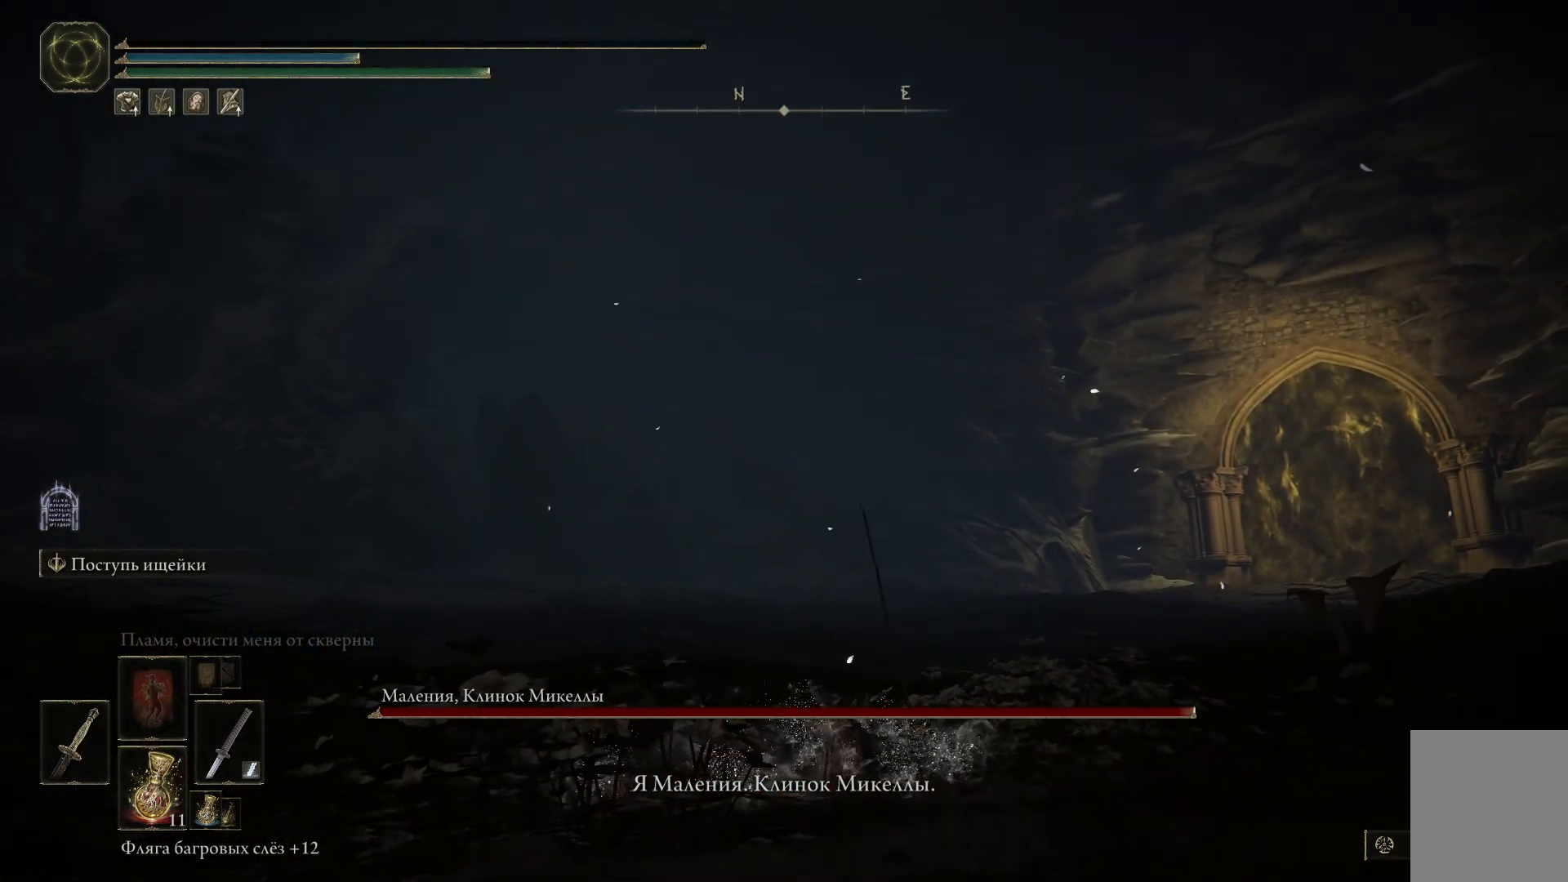
{"buttons": [], "left_stick": "center", "right_stick": "center", "events": []}
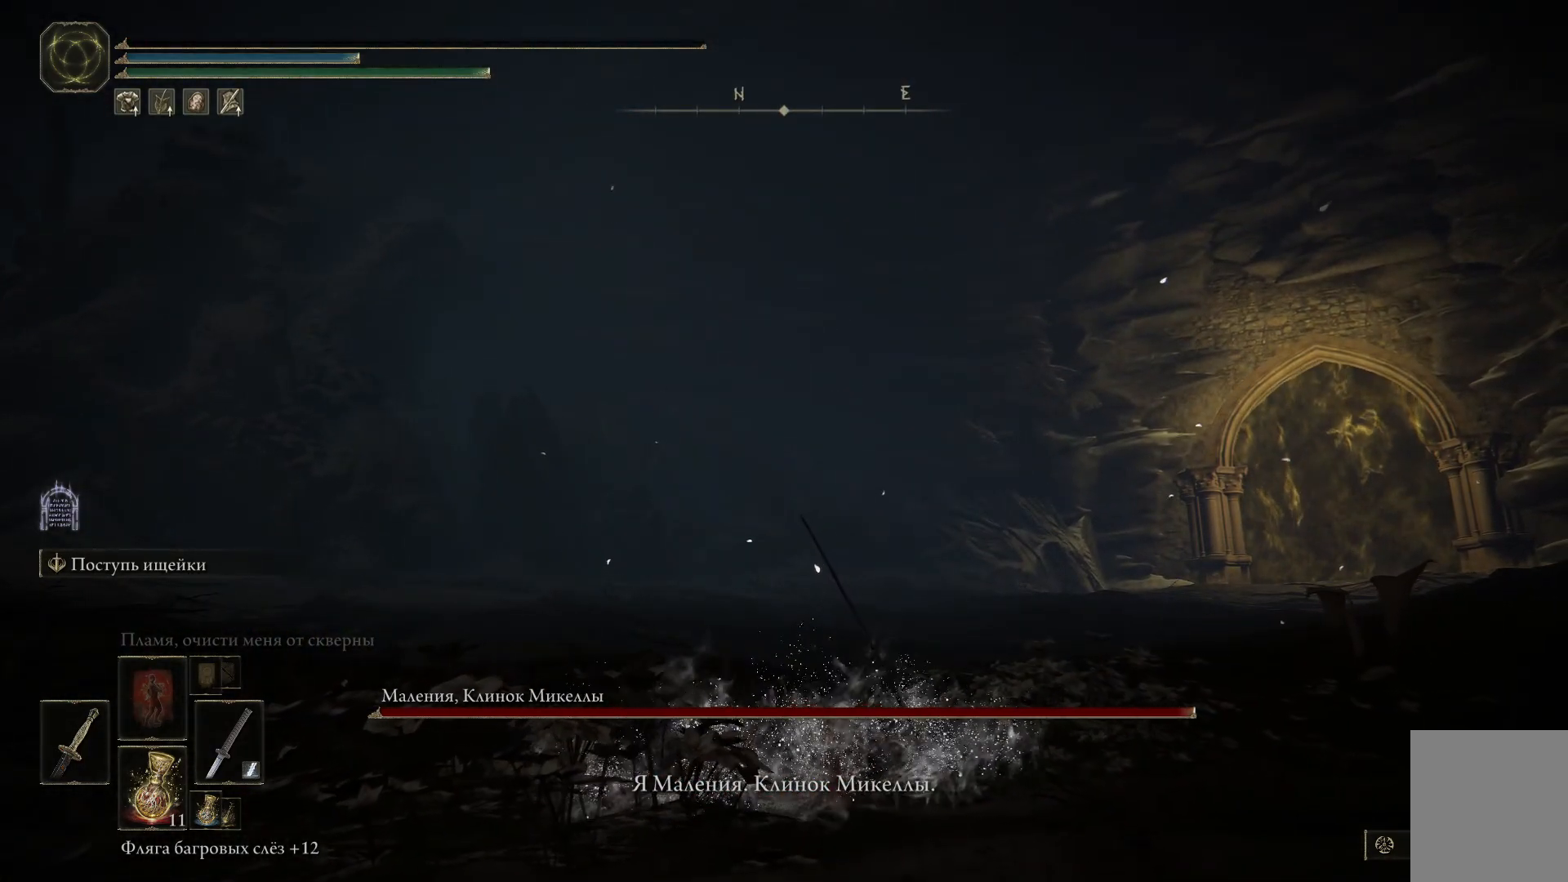
{"buttons": [], "left_stick": "center", "right_stick": "center", "events": []}
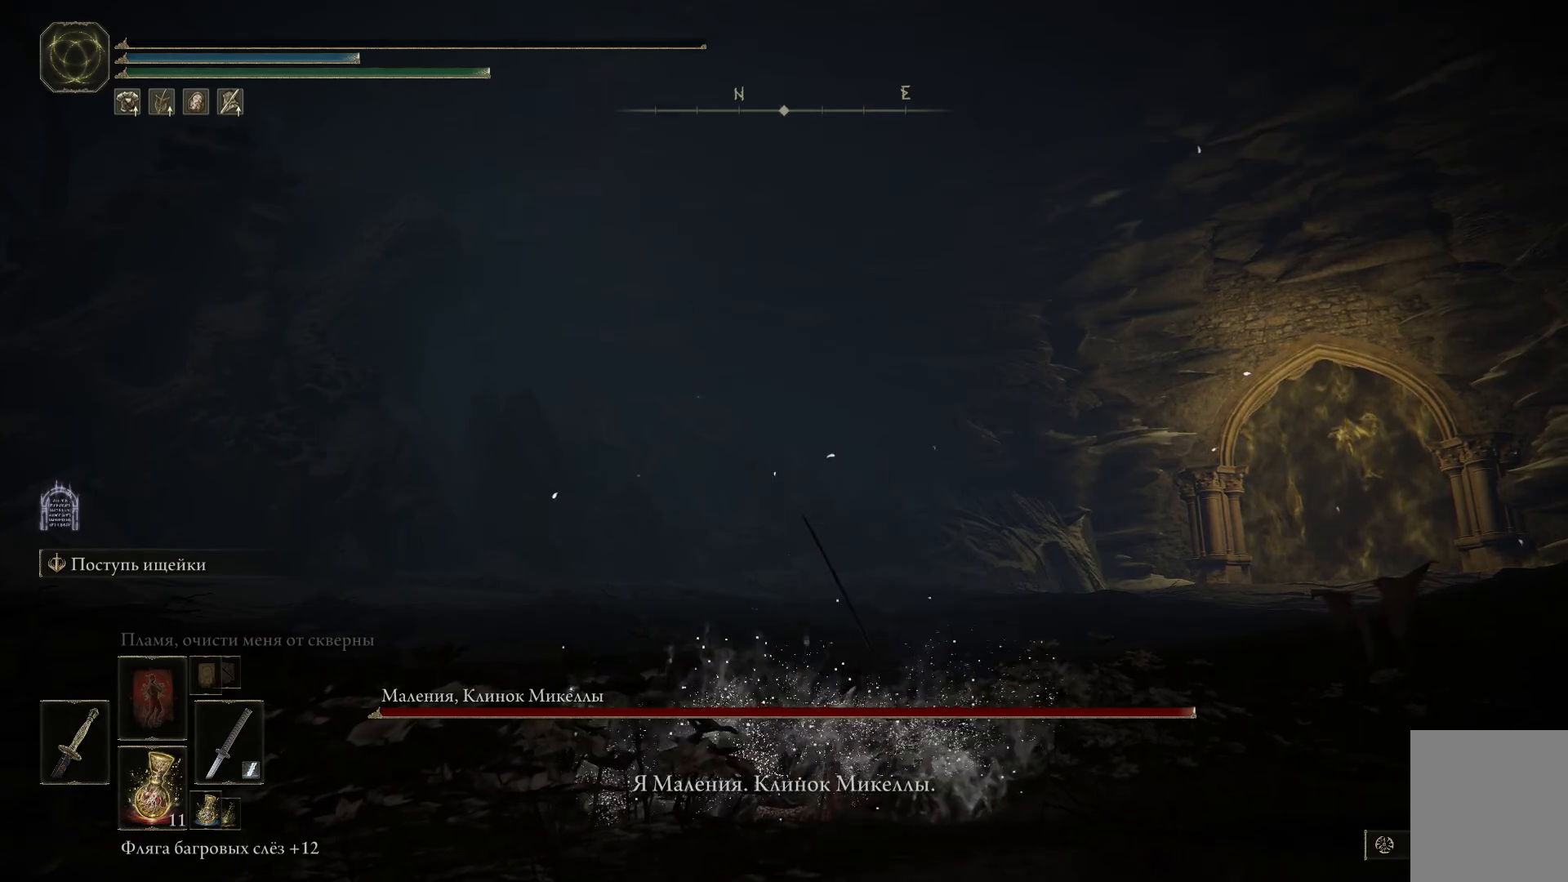
{"buttons": [], "left_stick": "center", "right_stick": "center", "events": []}
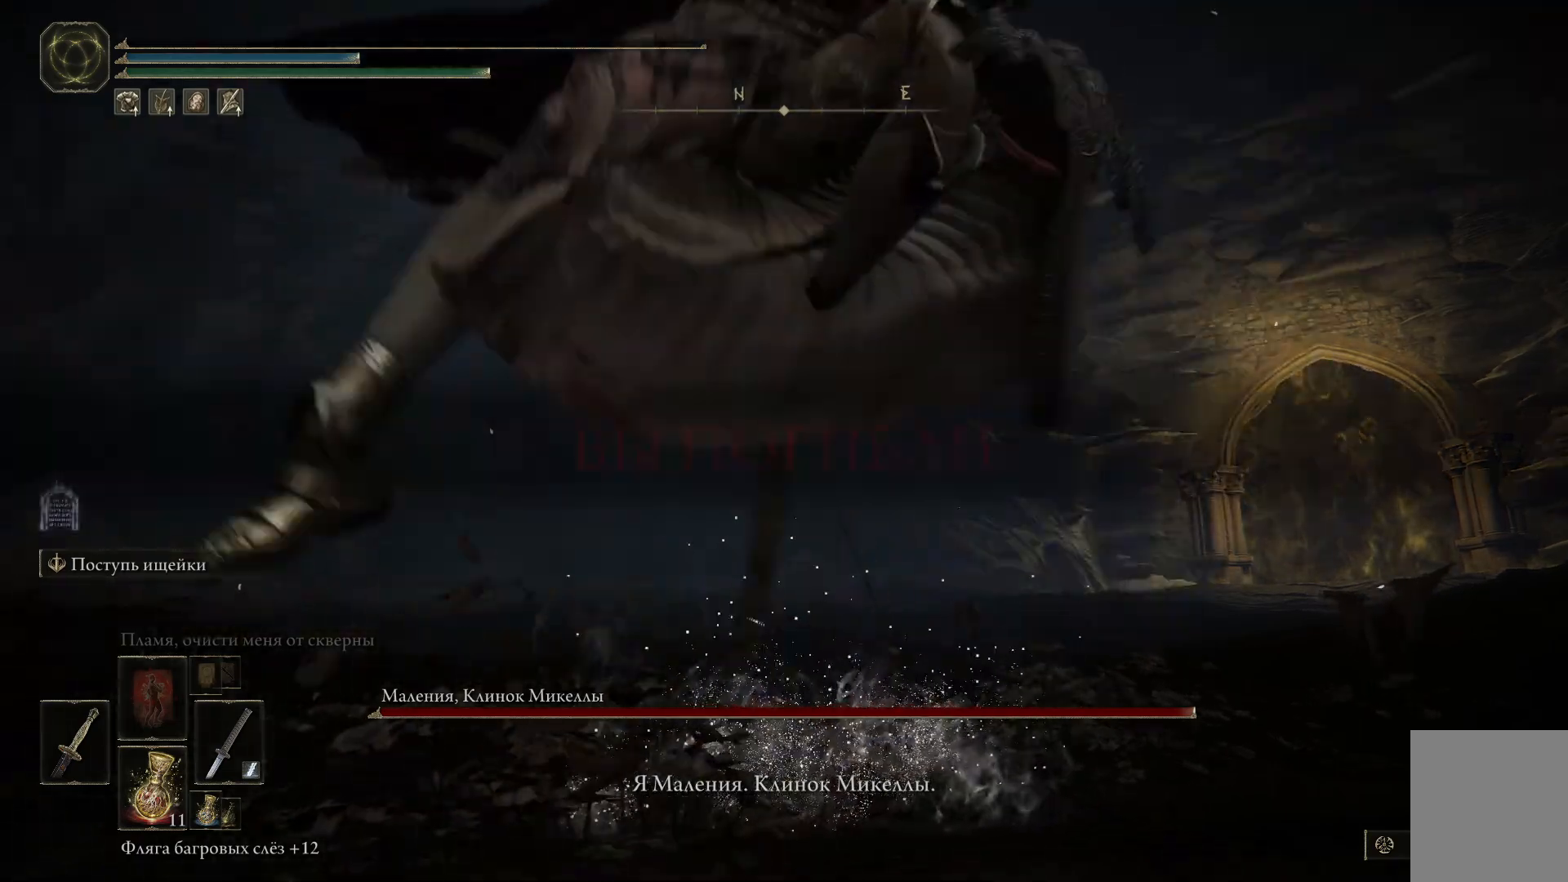
{"buttons": [], "left_stick": "center", "right_stick": "center", "events": []}
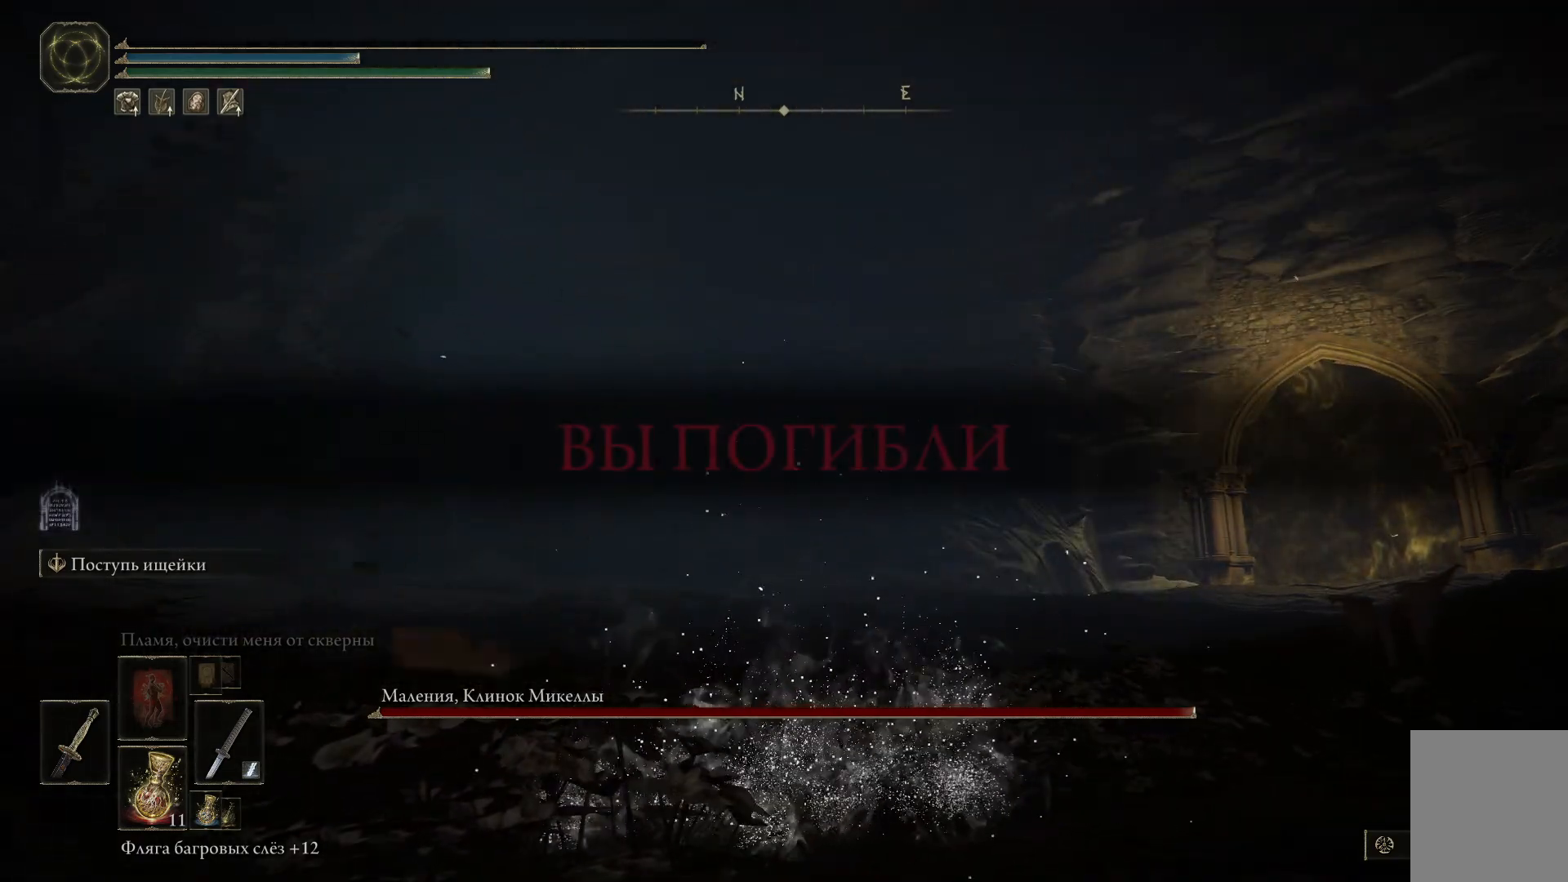
{"buttons": [], "left_stick": "center", "right_stick": "center", "events": []}